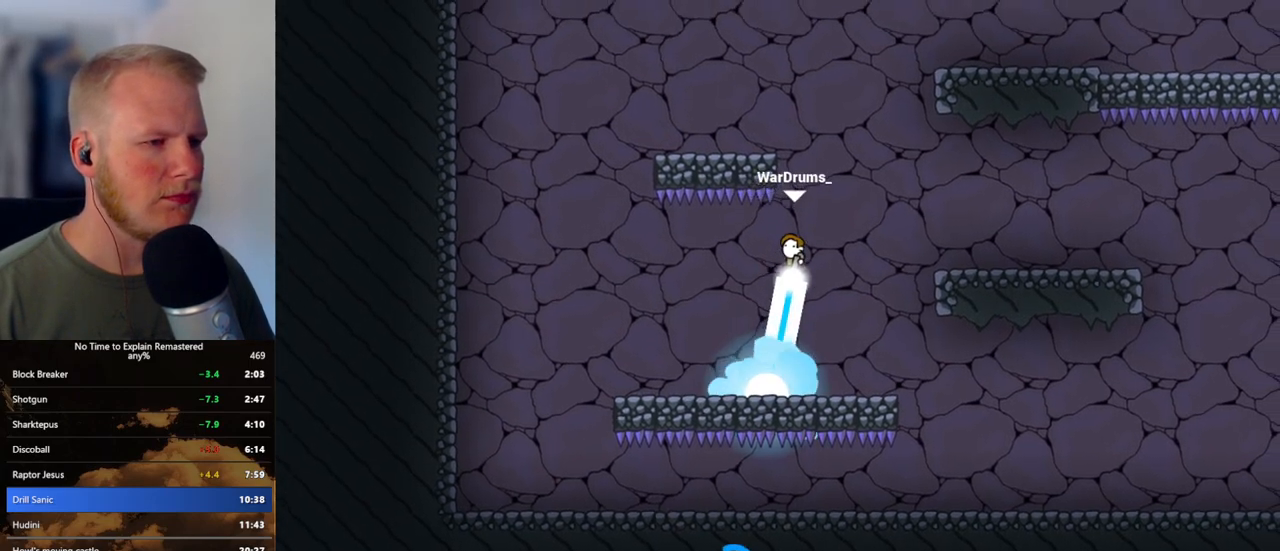
Gameplay with keyboard and mouse; each line is a JSON object with the keys and mouse buttons held at the frame after it. "events" lists presses ("down") and releases ("up") of ".", "/", "0", "1", "2", "3", "4", "5", "6", "7", "8", "9", "a", "alt_l", "alt_r", "b", "backslash", "backspace", "c", "caps_lock", "comma", "ctrl_l", "ctrl_r", "d", "e", "equals", "escape", "f", "f1", "f10", "f11", "f12", "f2", "f3", "f4", "f5", "f6", "f7", "f8", "f9", "g", "h", "i", "j", "k", "l", "lbracket", "m", "minus", "n", "o", "p", "q", "quote", "r", "rbracket", "return", "s", "semicolon", "shift_l", "shift_r", "space", "super", "t", "tab", "tilde", "u", "v", "w", "x", "y", "z", "mouse_left", "mouse_wheel", "mouse_right", "mouse_mb4" and "mouse_mb5" between this image and that frame as [ms after this image, input, new state], when the widget could be followed in between. "mouse_left", "mouse_wheel", "mouse_right", "mouse_mb4", "mouse_mb5" = the "left", "wheel", "right", "mb4", "mb5" buttons of the "mouse" list. No other keys are recorded. "wheel" means that the mouse wheel is clicked or scrolled. Mouse movement is not recorded.
{"keys": [], "mouse": [], "events": [[283, "mouse_left", "up"], [417, "d", "up"]]}
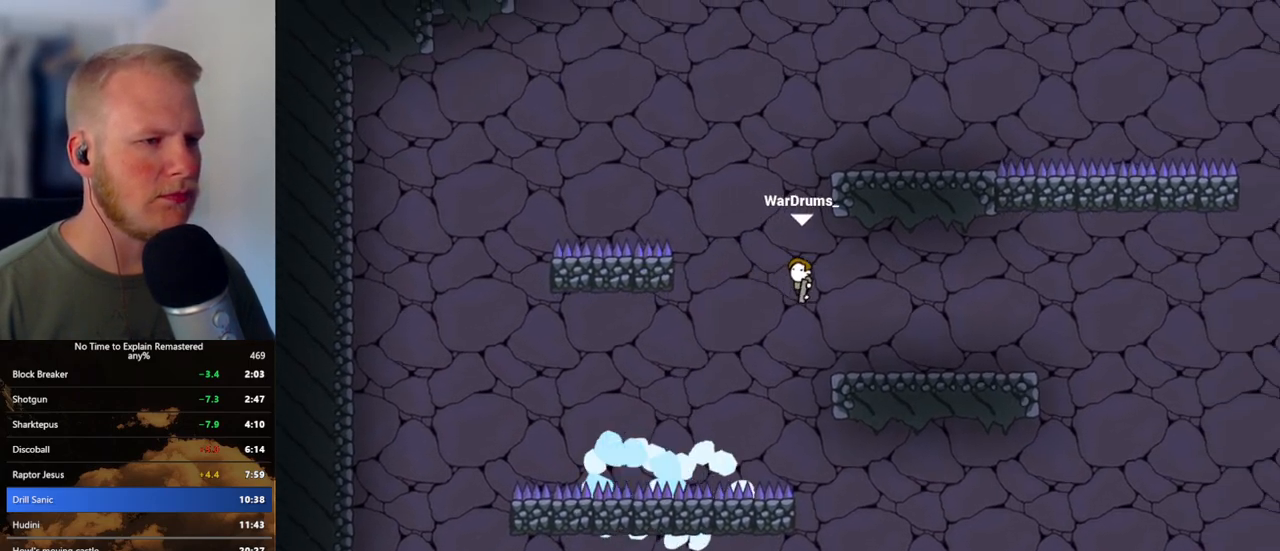
{"keys": ["a"], "mouse": ["left"], "events": [[333, "mouse_left", "down"], [417, "a", "down"]]}
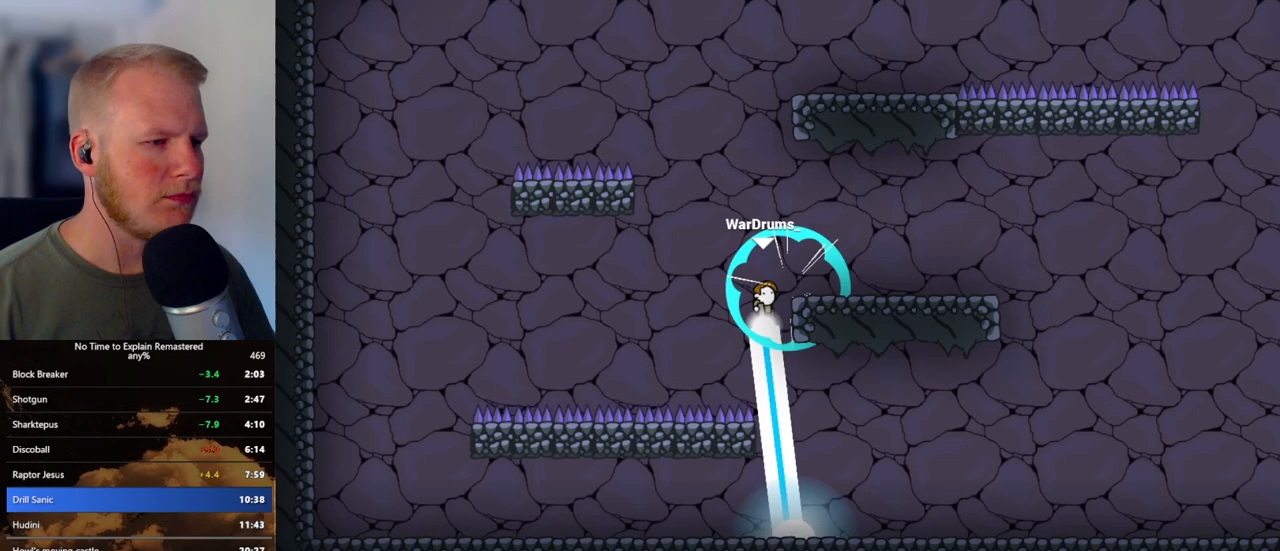
{"keys": ["d"], "mouse": [], "events": [[183, "a", "up"], [200, "d", "down"], [500, "mouse_left", "up"]]}
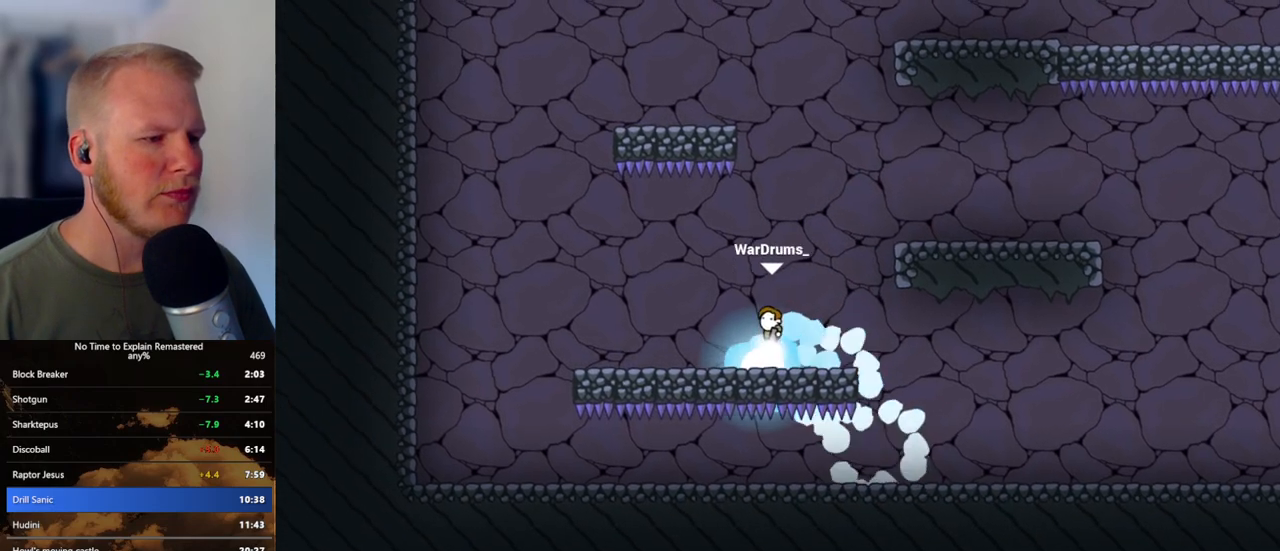
{"keys": ["d"], "mouse": ["left"], "events": [[133, "mouse_left", "down"]]}
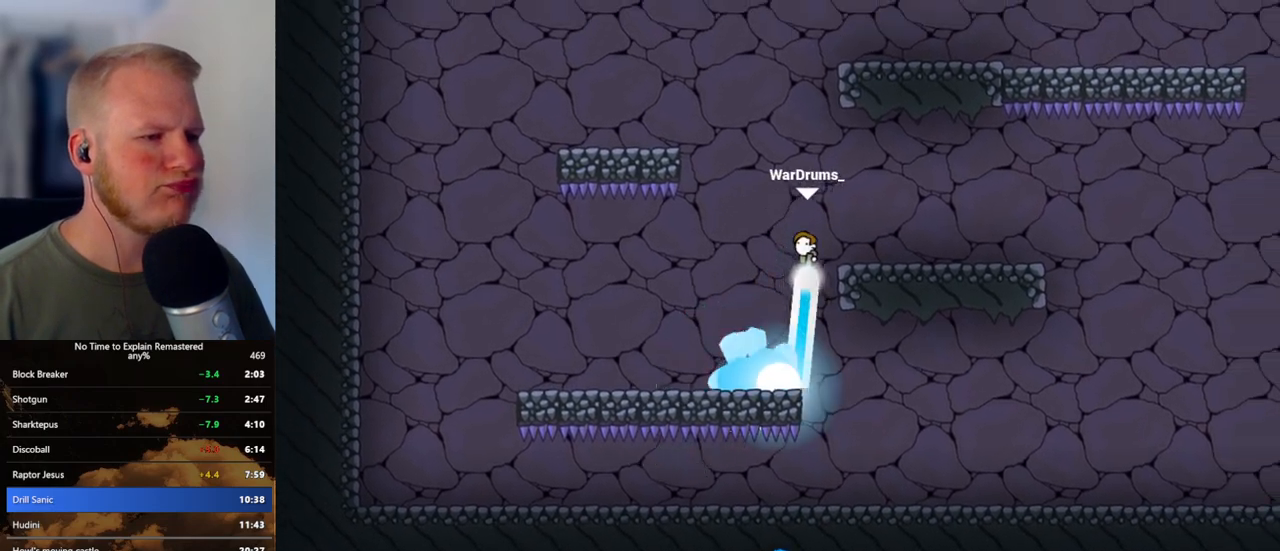
{"keys": ["a"], "mouse": [], "events": [[17, "d", "up"], [117, "mouse_left", "up"], [267, "a", "down"]]}
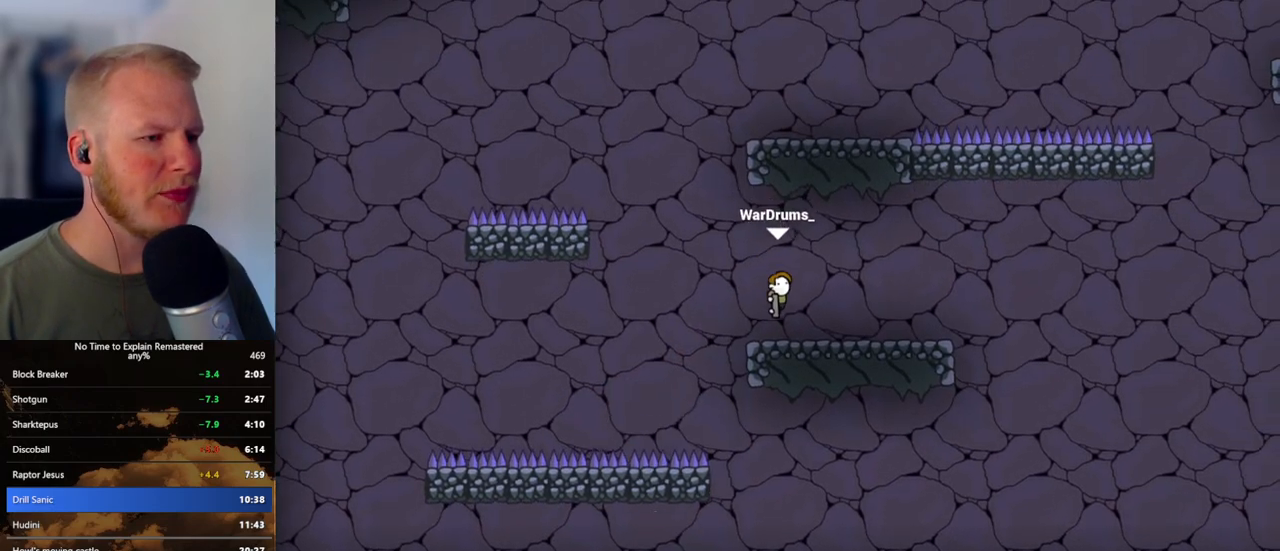
{"keys": [], "mouse": ["left"], "events": [[83, "mouse_left", "down"], [383, "a", "up"]]}
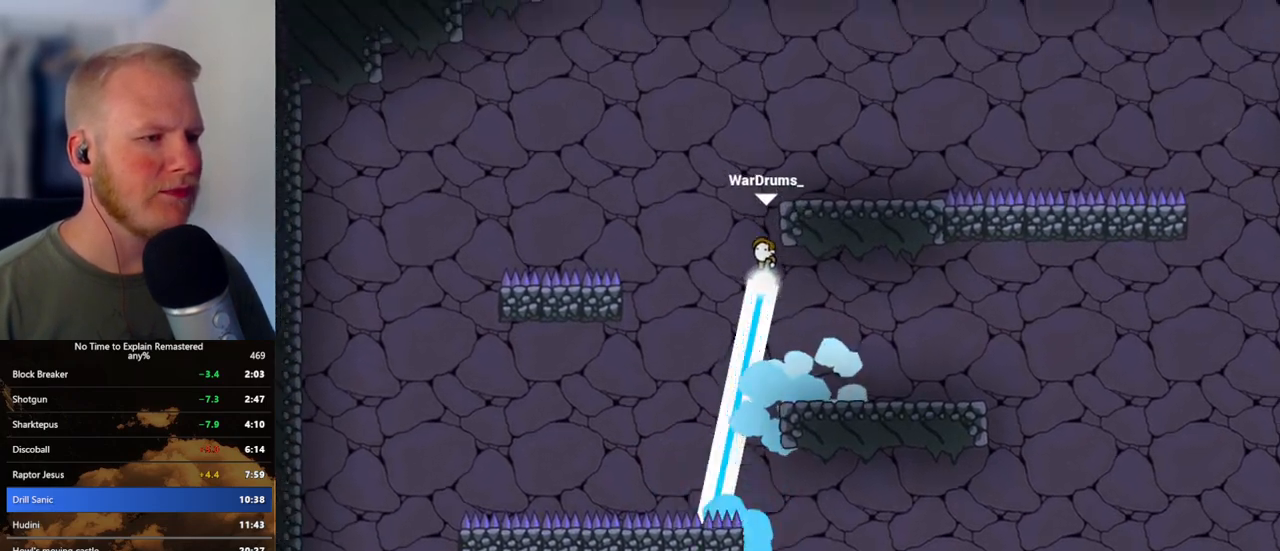
{"keys": ["d"], "mouse": [], "events": [[183, "d", "down"], [350, "mouse_left", "up"]]}
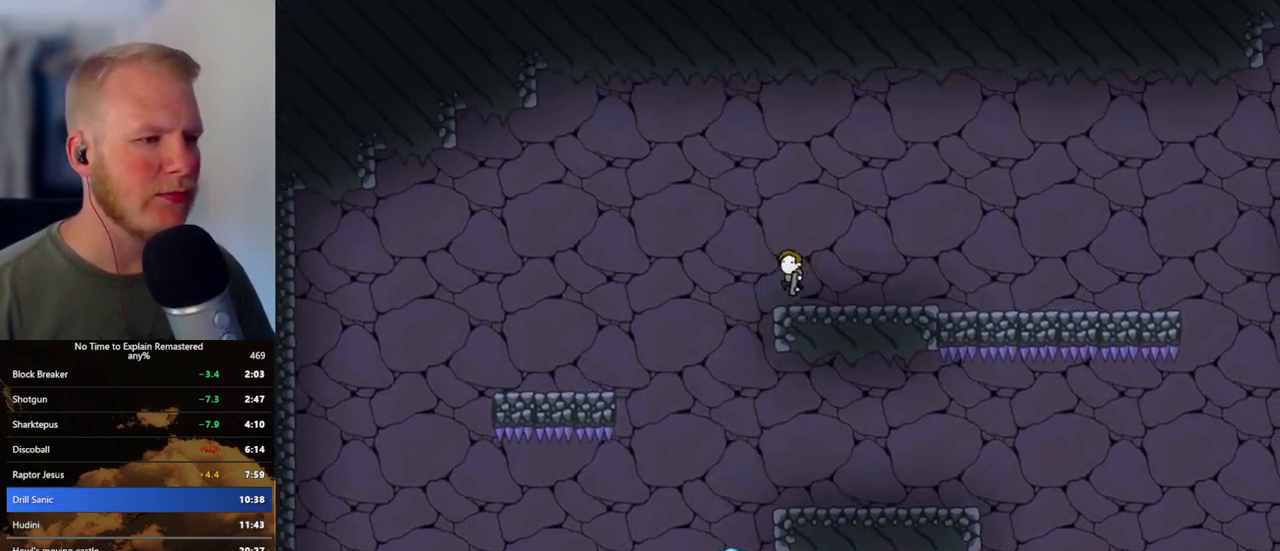
{"keys": ["d"], "mouse": ["left"], "events": [[200, "mouse_left", "down"]]}
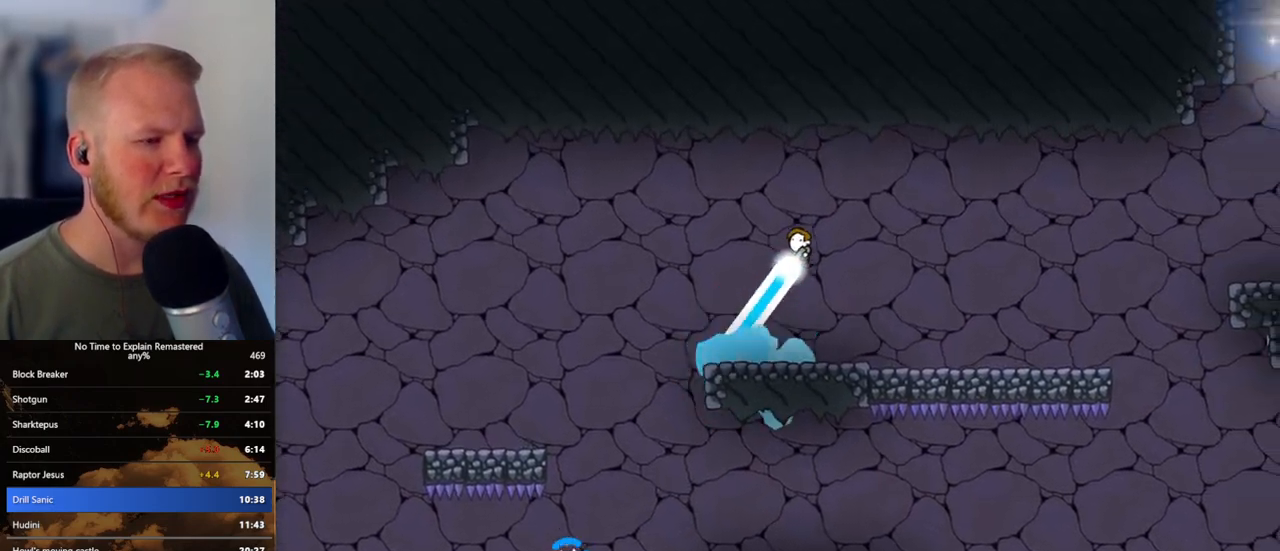
{"keys": ["d"], "mouse": ["left"], "events": []}
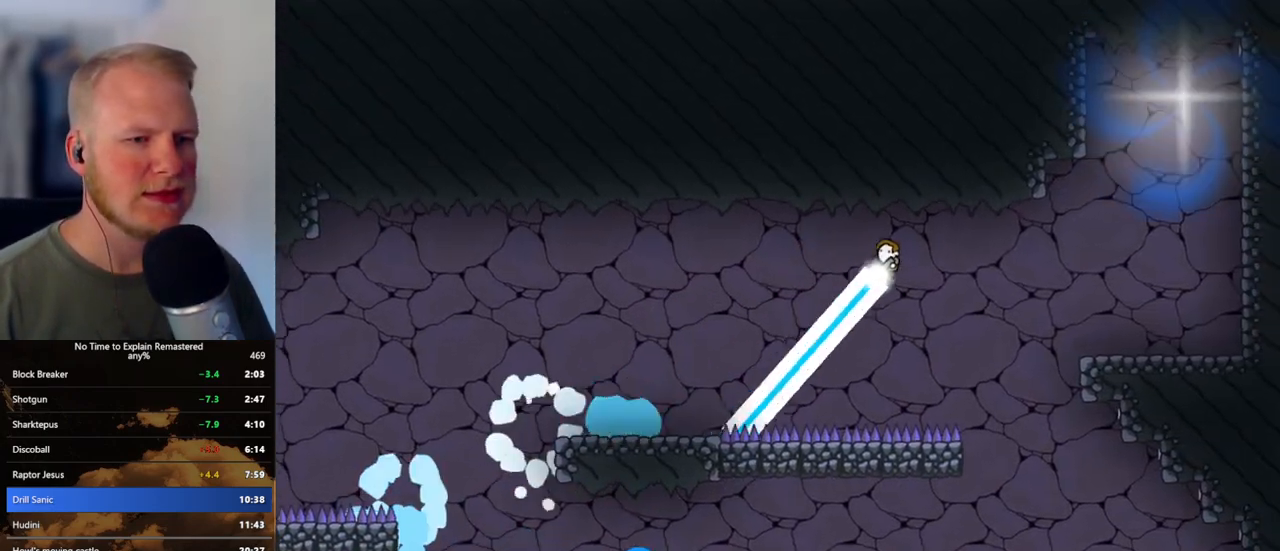
{"keys": [], "mouse": ["left"], "events": [[17, "mouse_left", "up"], [267, "d", "up"], [333, "mouse_left", "down"], [450, "a", "down"], [500, "a", "up"]]}
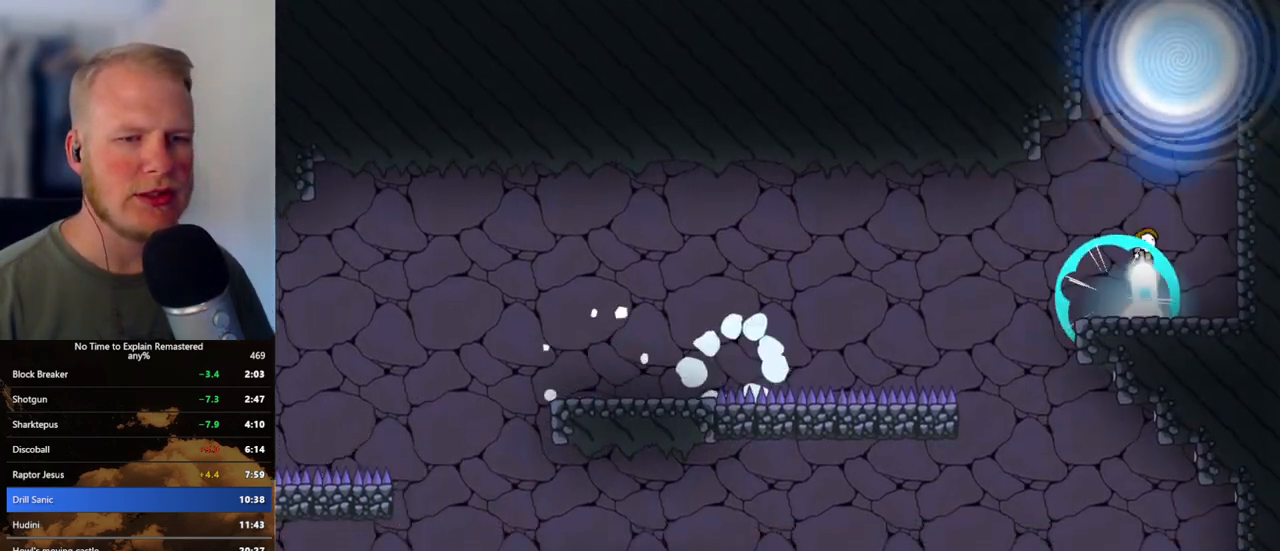
{"keys": [], "mouse": ["left"], "events": []}
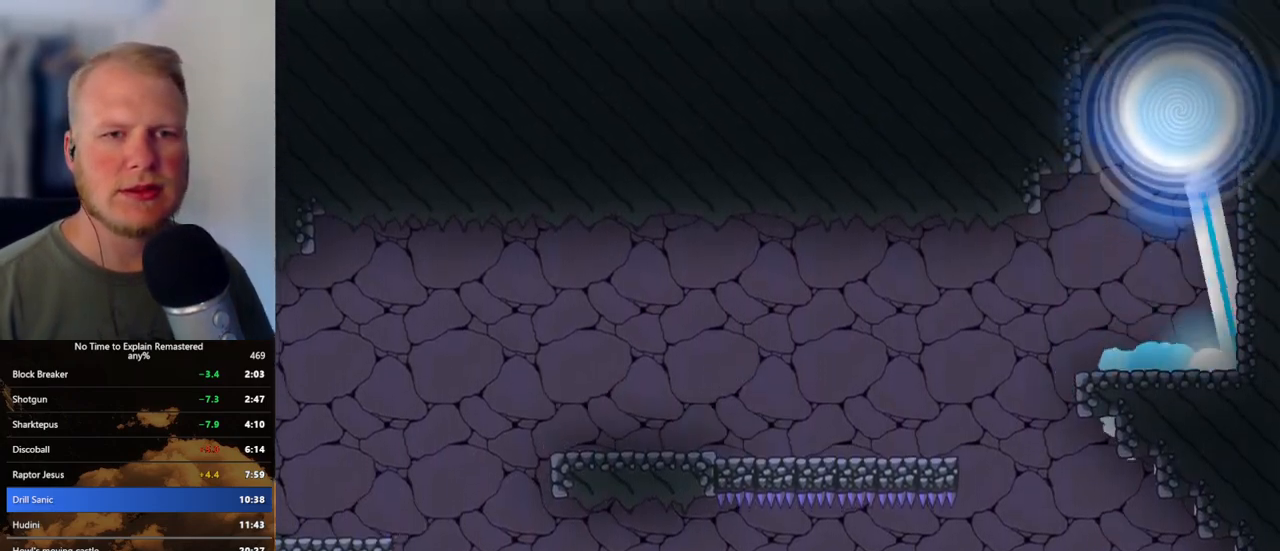
{"keys": [], "mouse": [], "events": [[50, "mouse_left", "up"]]}
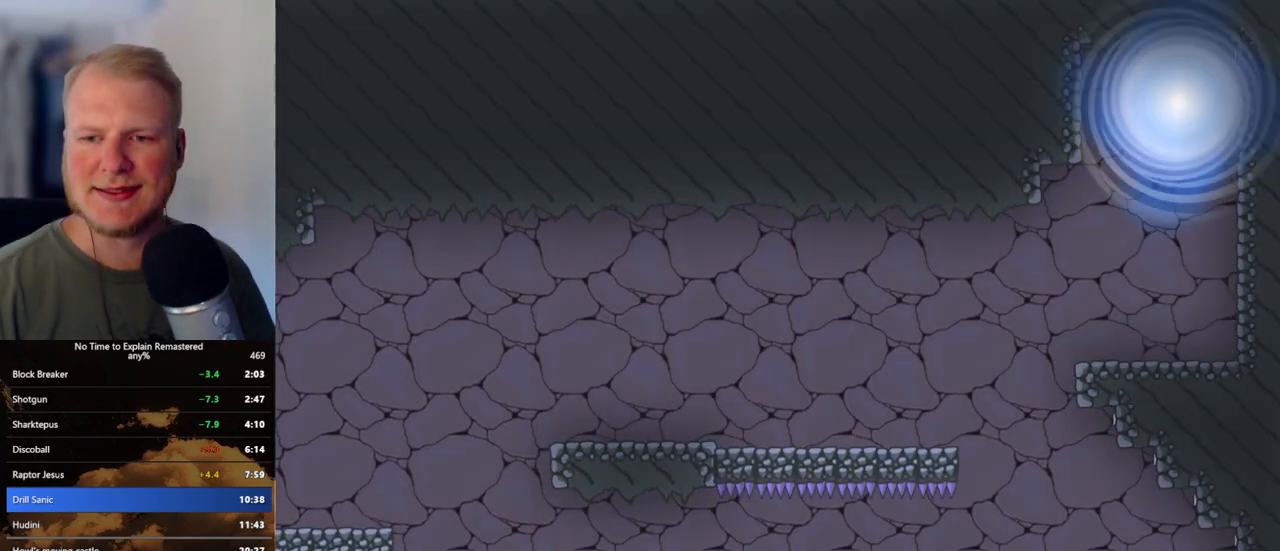
{"keys": [], "mouse": [], "events": []}
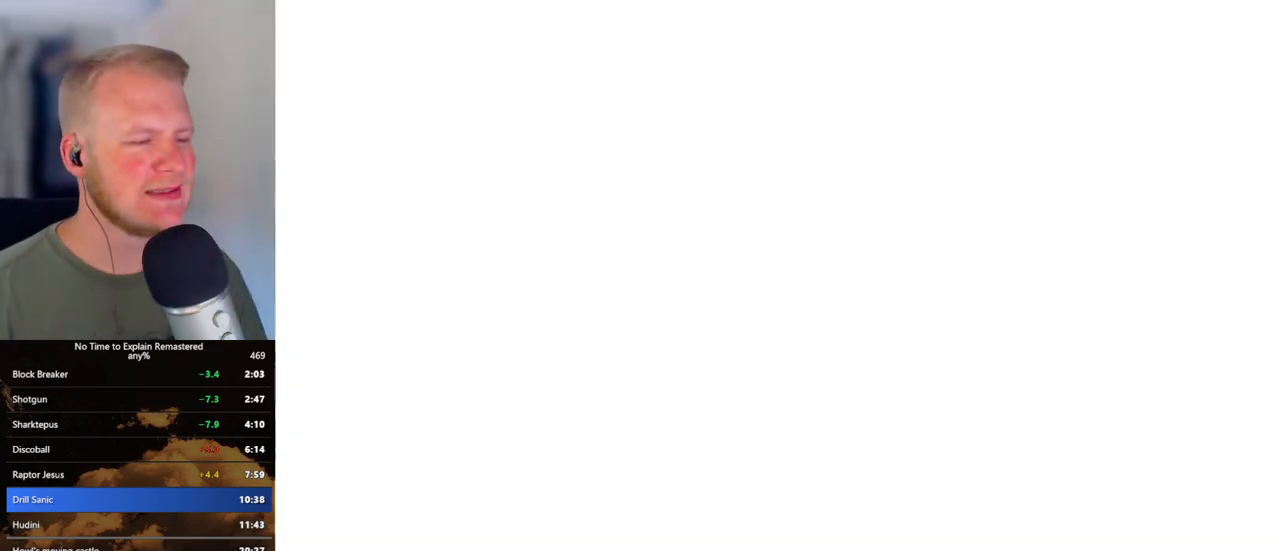
{"keys": [], "mouse": [], "events": []}
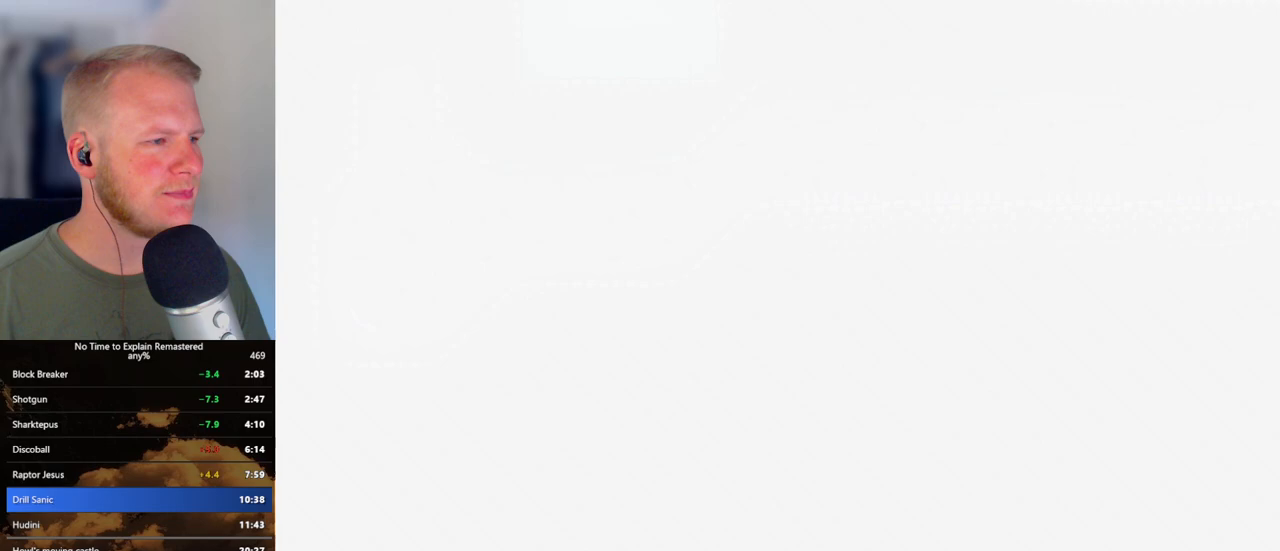
{"keys": ["d"], "mouse": [], "events": [[450, "d", "down"]]}
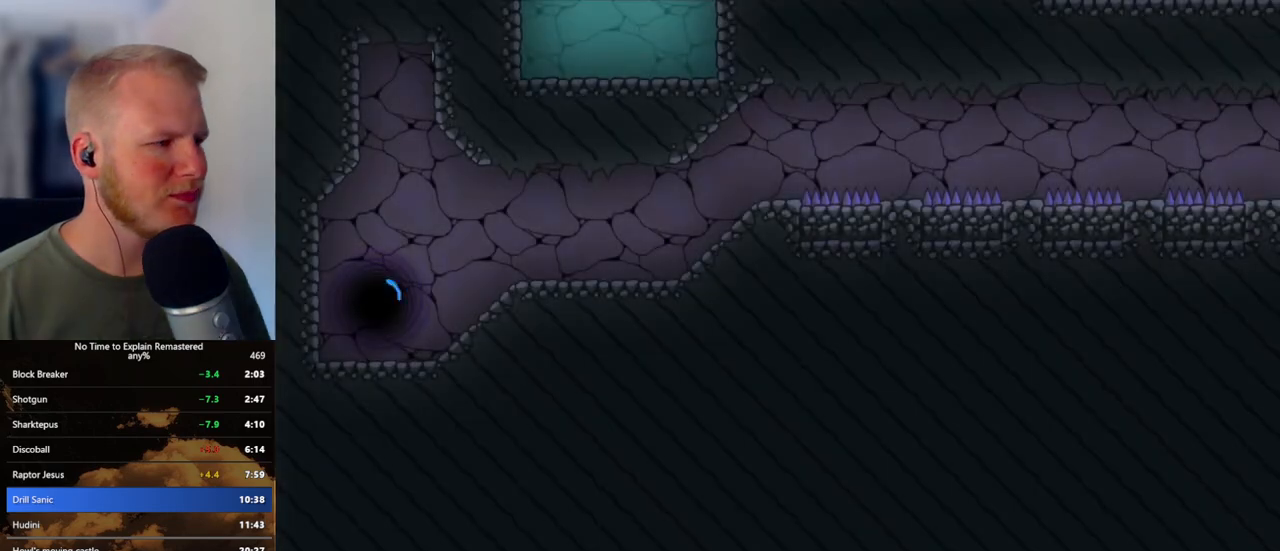
{"keys": ["d"], "mouse": ["left"], "events": [[433, "mouse_left", "down"]]}
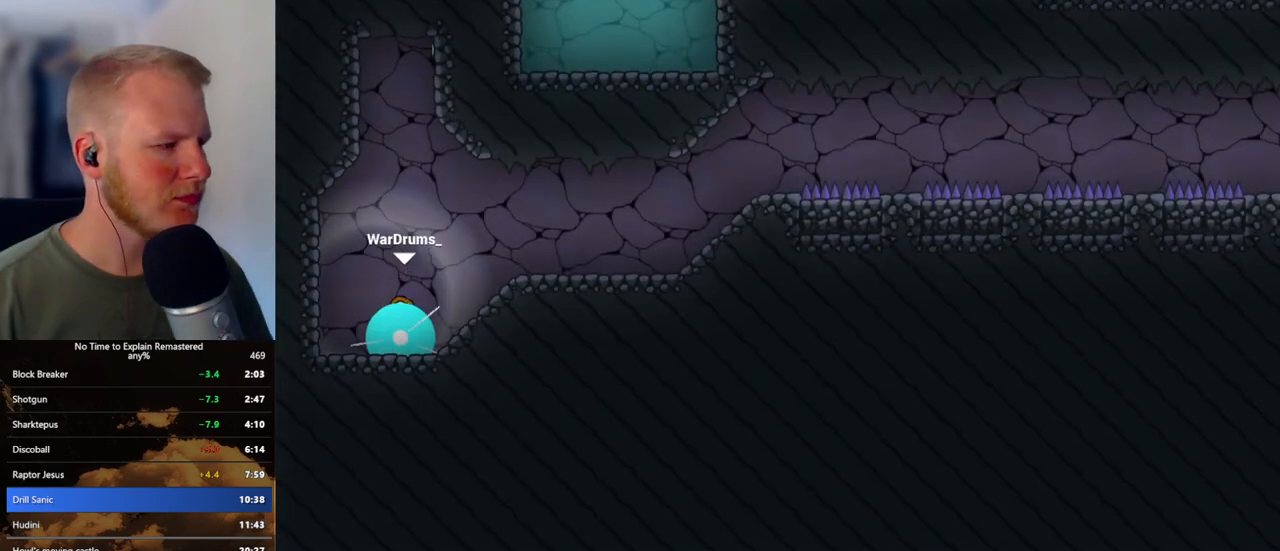
{"keys": ["d"], "mouse": ["left"], "events": []}
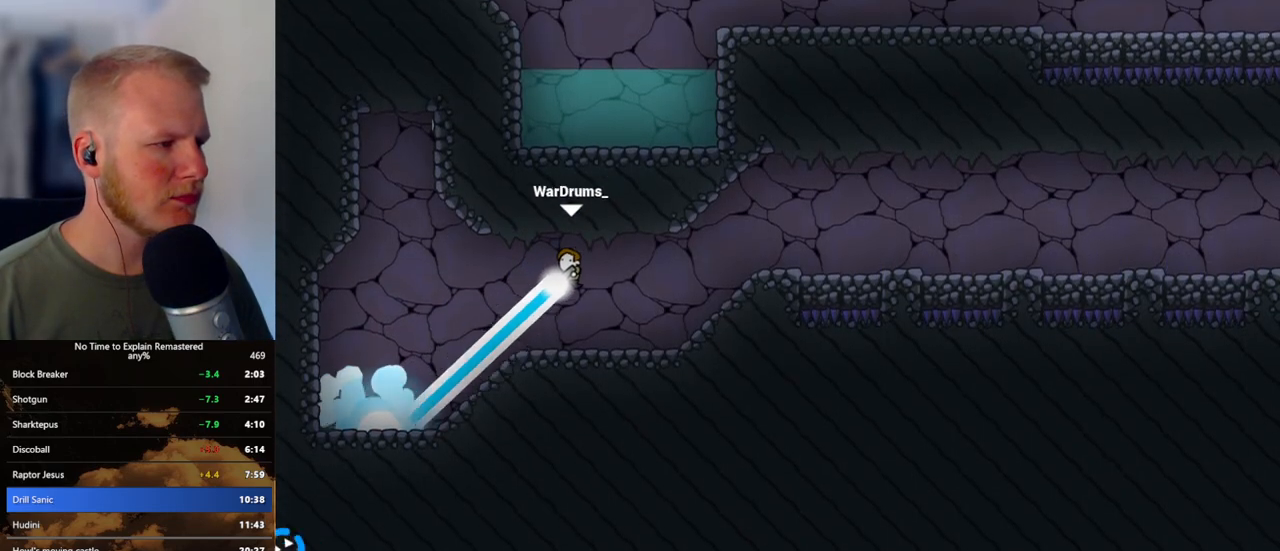
{"keys": [], "mouse": [], "events": [[100, "mouse_left", "up"], [417, "d", "up"]]}
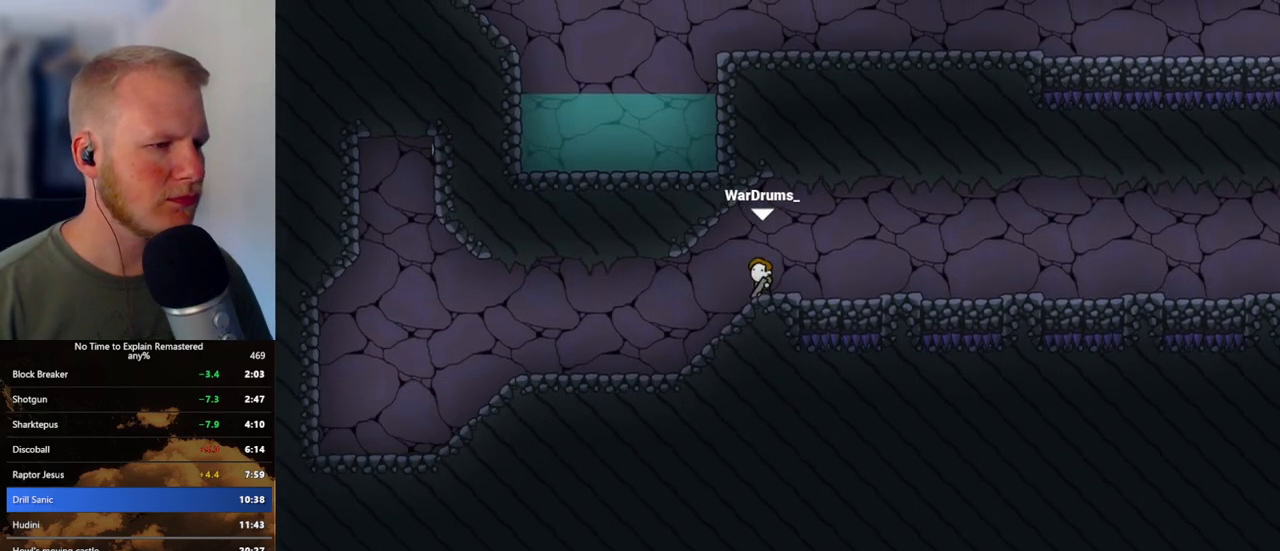
{"keys": [], "mouse": [], "events": []}
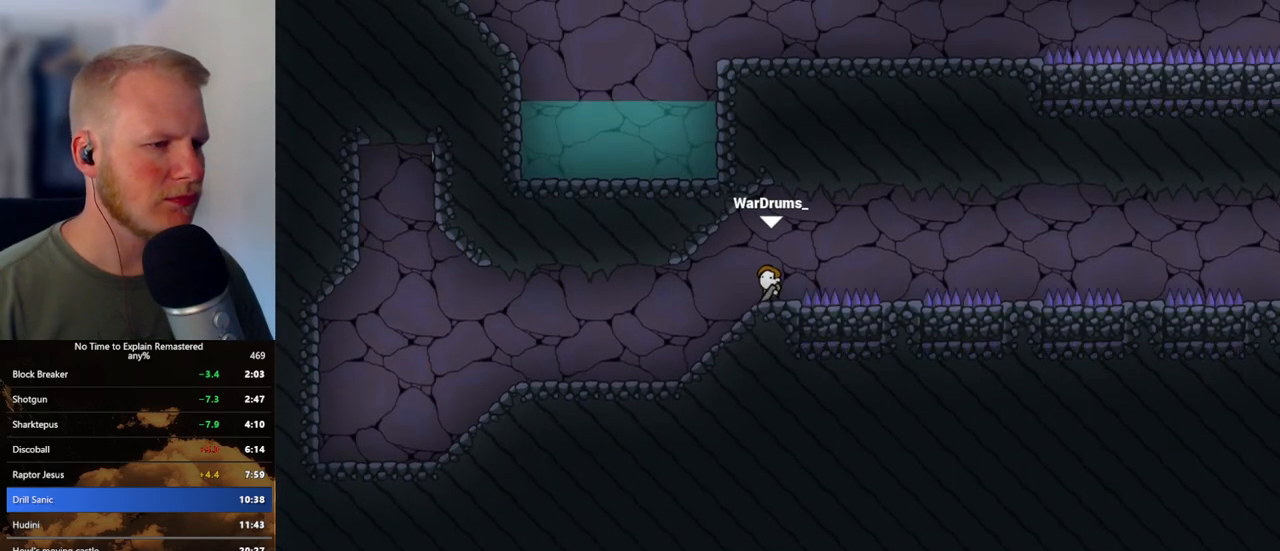
{"keys": ["d"], "mouse": ["left"], "events": [[317, "d", "down"], [400, "mouse_left", "down"]]}
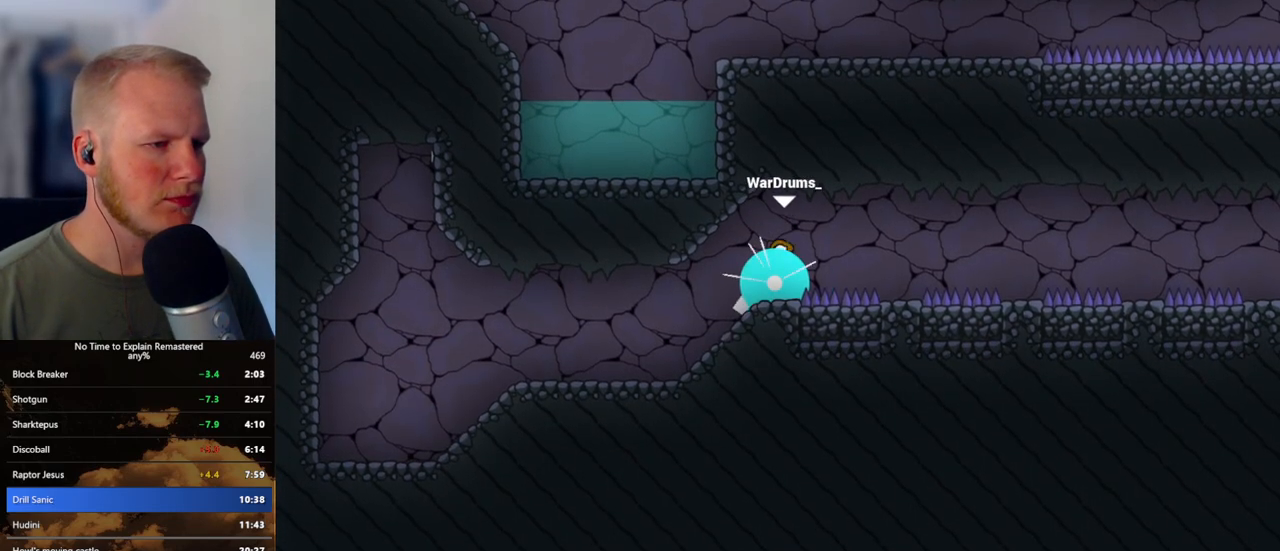
{"keys": ["d"], "mouse": ["left"], "events": []}
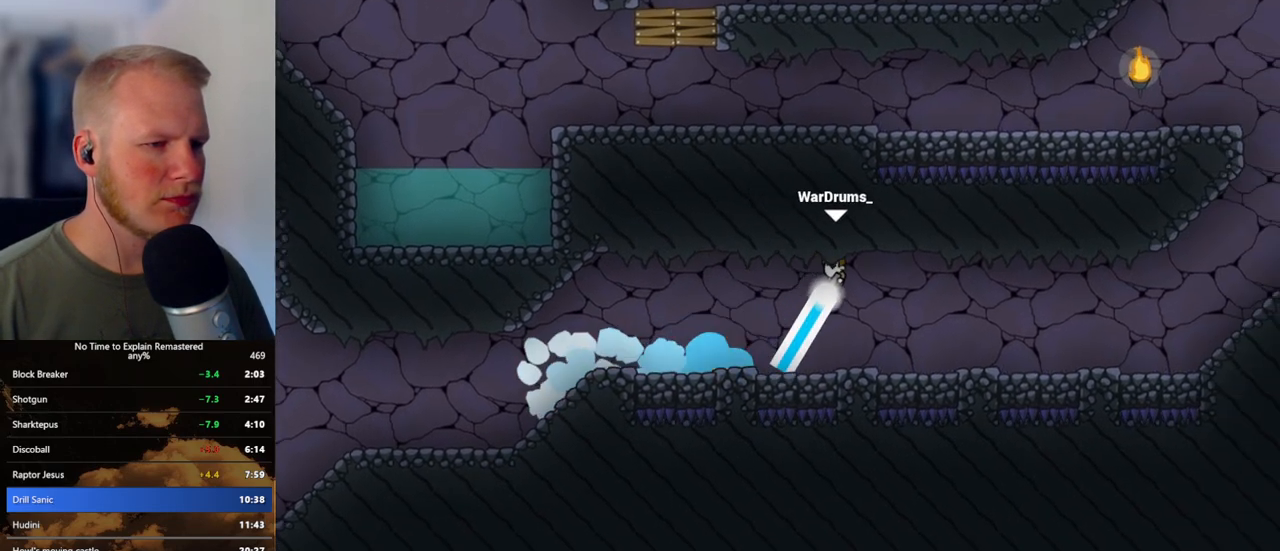
{"keys": ["d"], "mouse": ["left"], "events": []}
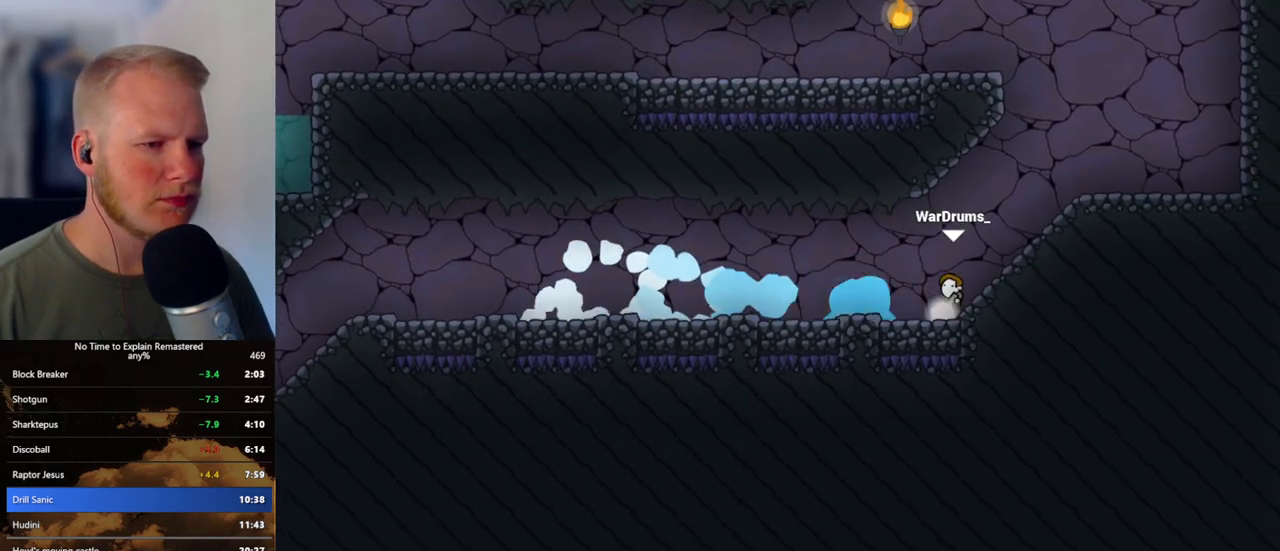
{"keys": ["d"], "mouse": ["left"], "events": [[117, "mouse_left", "up"], [400, "mouse_left", "down"]]}
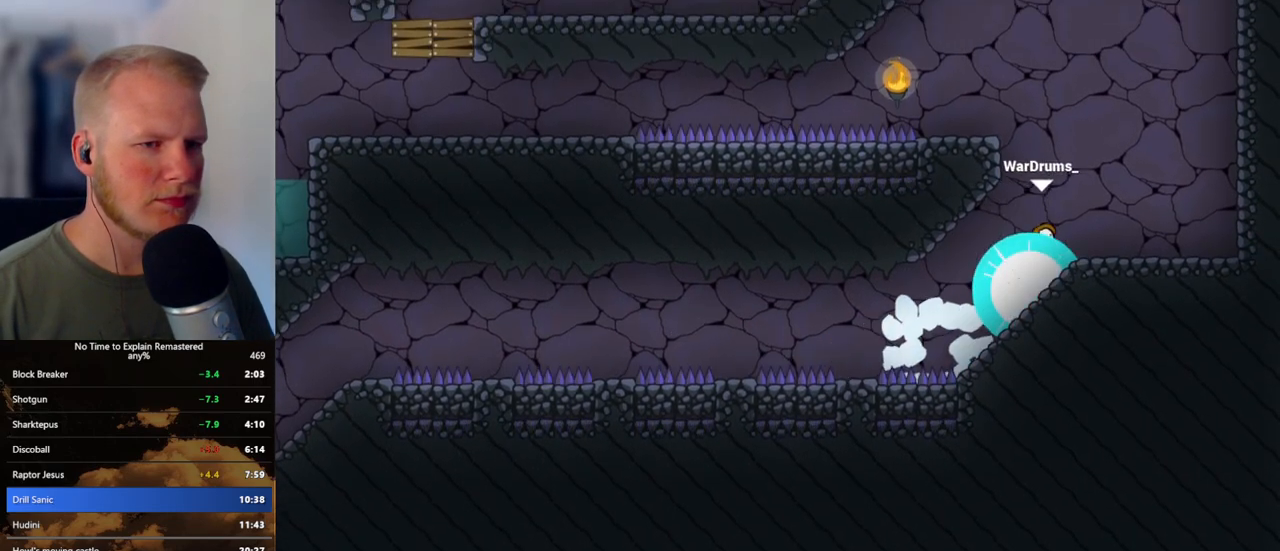
{"keys": ["a"], "mouse": [], "events": [[117, "a", "down"], [117, "d", "up"], [350, "mouse_left", "up"]]}
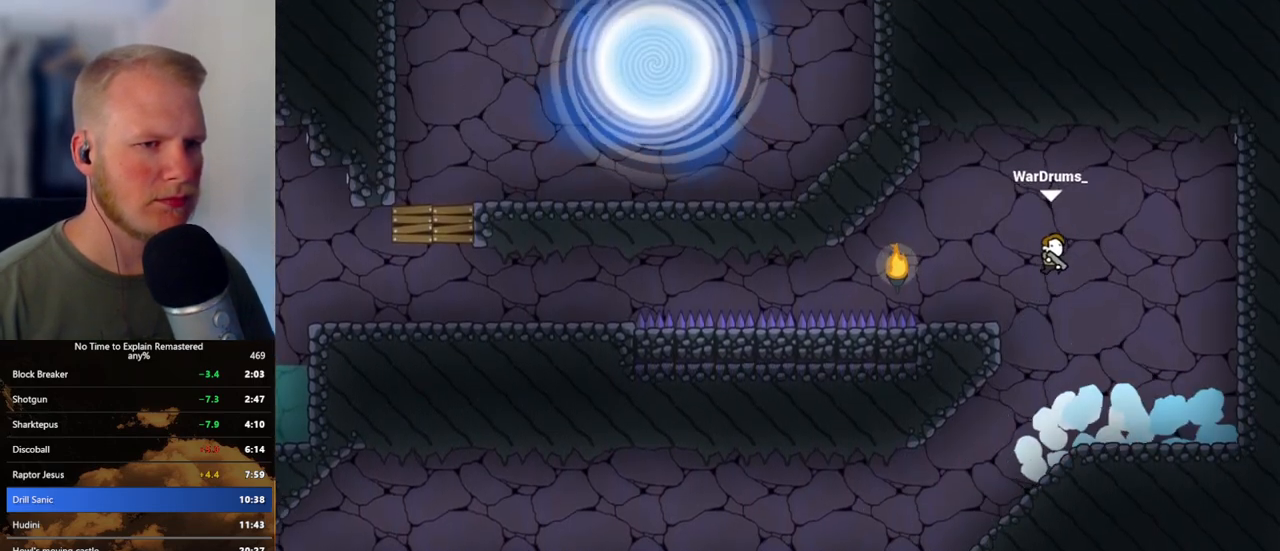
{"keys": ["a"], "mouse": [], "events": [[100, "mouse_left", "down"], [483, "mouse_left", "up"]]}
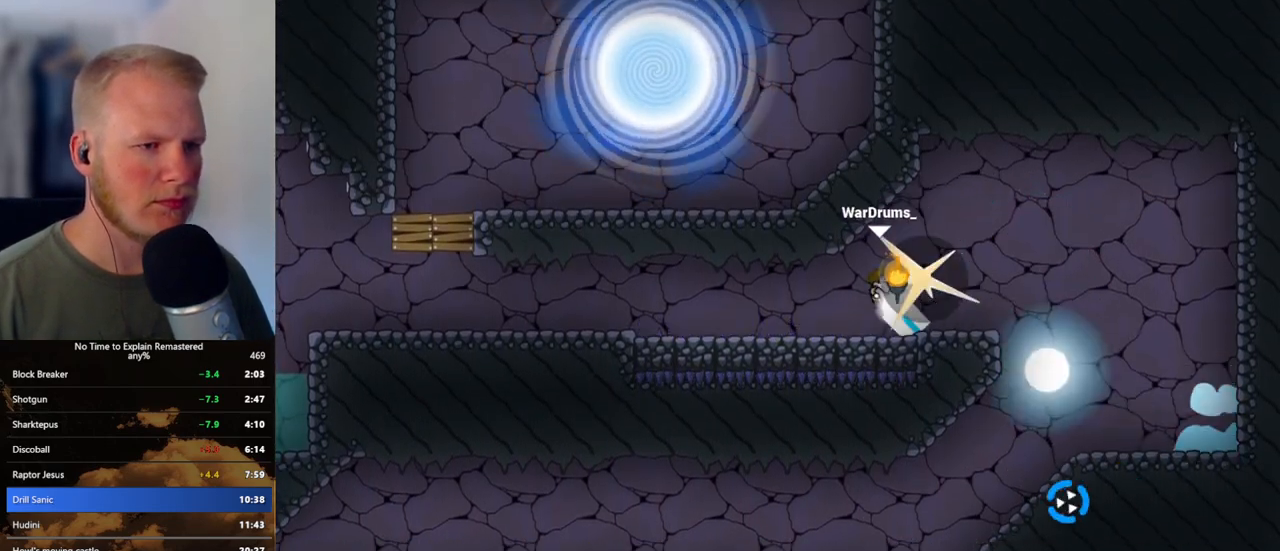
{"keys": ["a"], "mouse": ["left"], "events": [[383, "mouse_left", "down"]]}
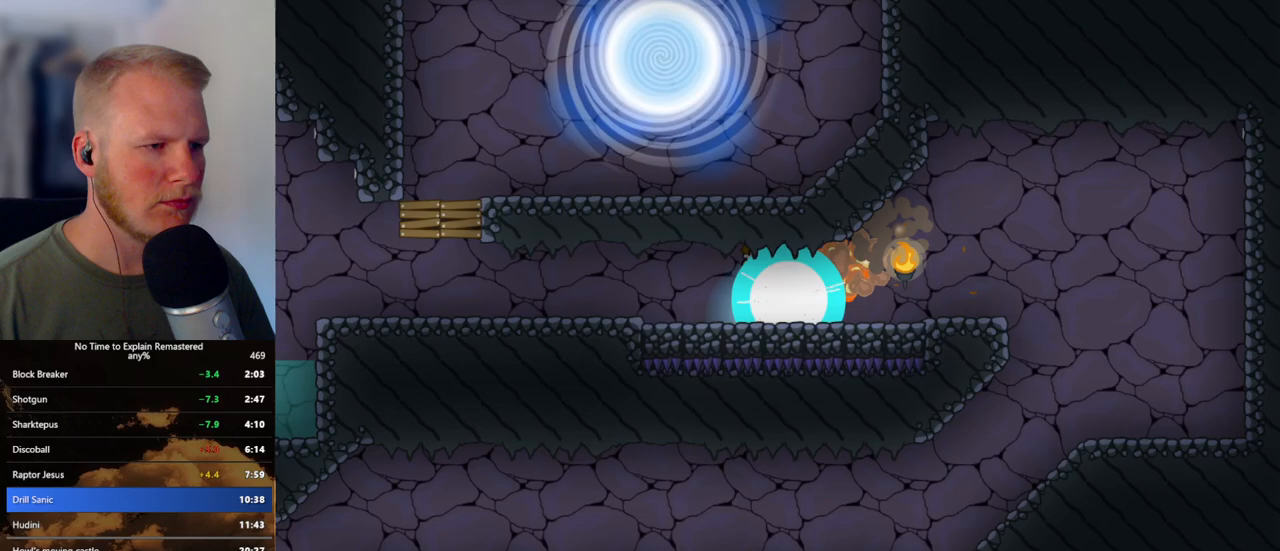
{"keys": ["a"], "mouse": [], "events": [[200, "mouse_left", "up"]]}
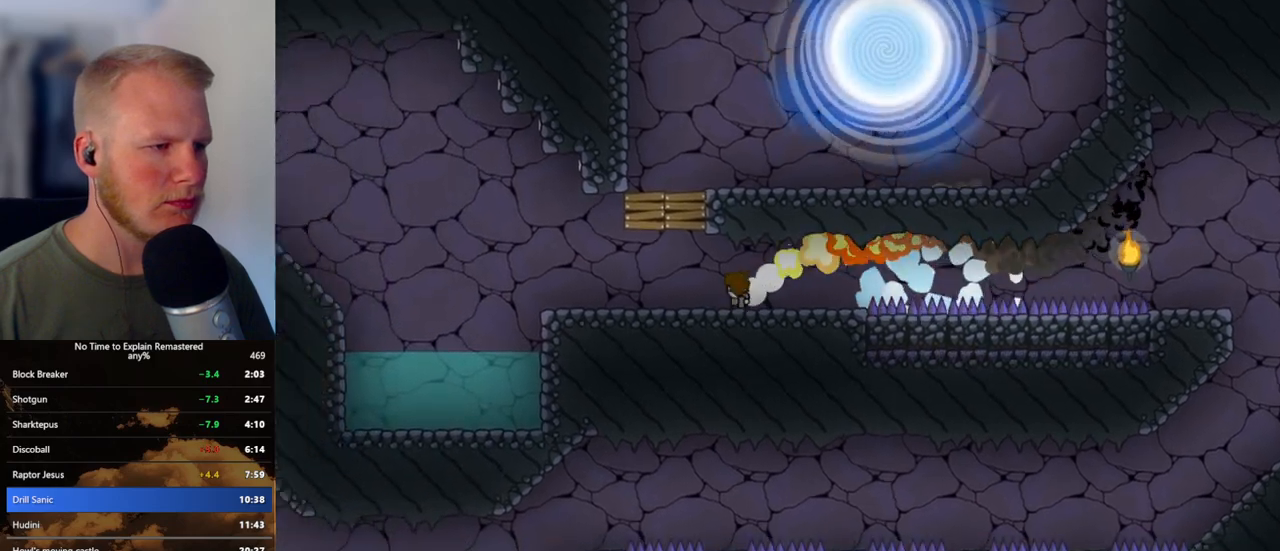
{"keys": ["d"], "mouse": [], "events": [[83, "mouse_left", "down"], [133, "a", "up"], [167, "mouse_left", "up"], [217, "d", "down"]]}
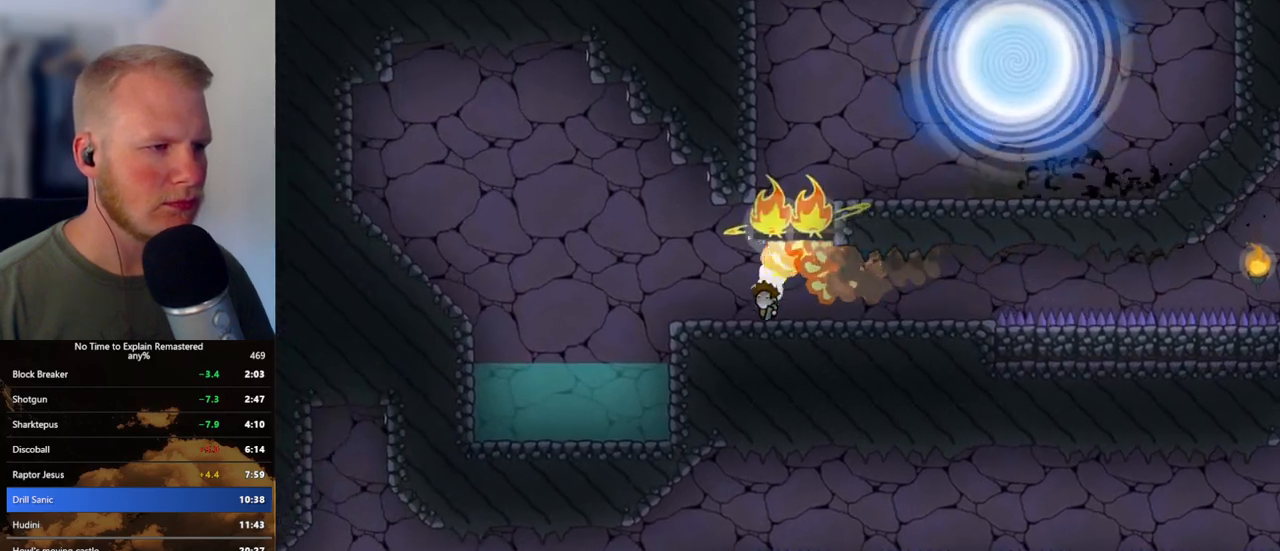
{"keys": [], "mouse": ["left"], "events": [[67, "mouse_left", "down"], [83, "d", "up"]]}
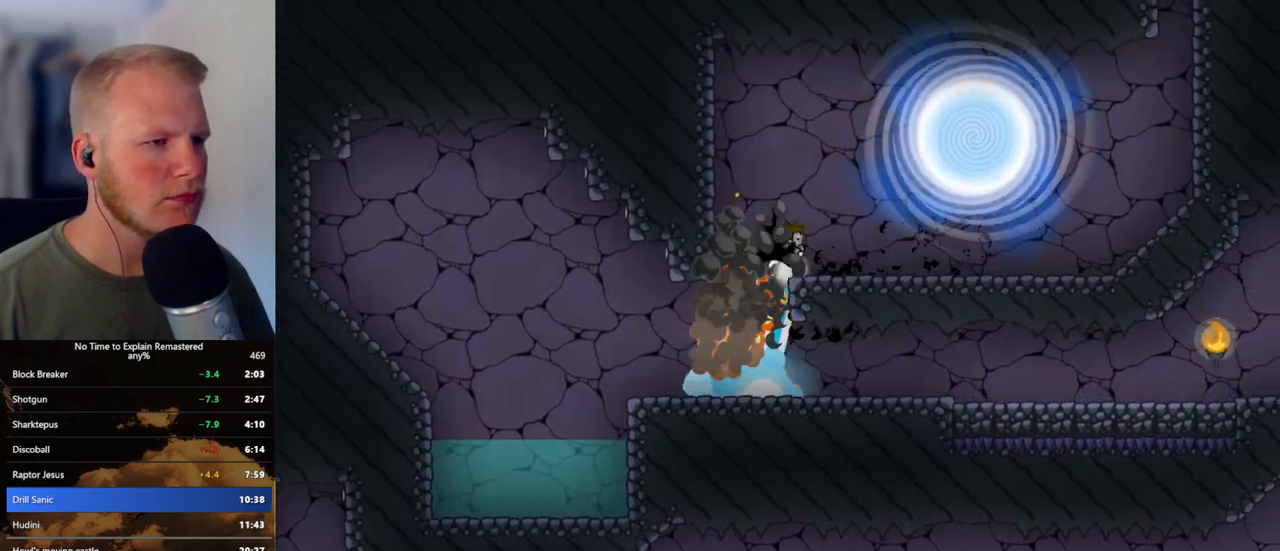
{"keys": [], "mouse": [], "events": [[17, "d", "down"], [367, "mouse_left", "up"], [383, "d", "up"]]}